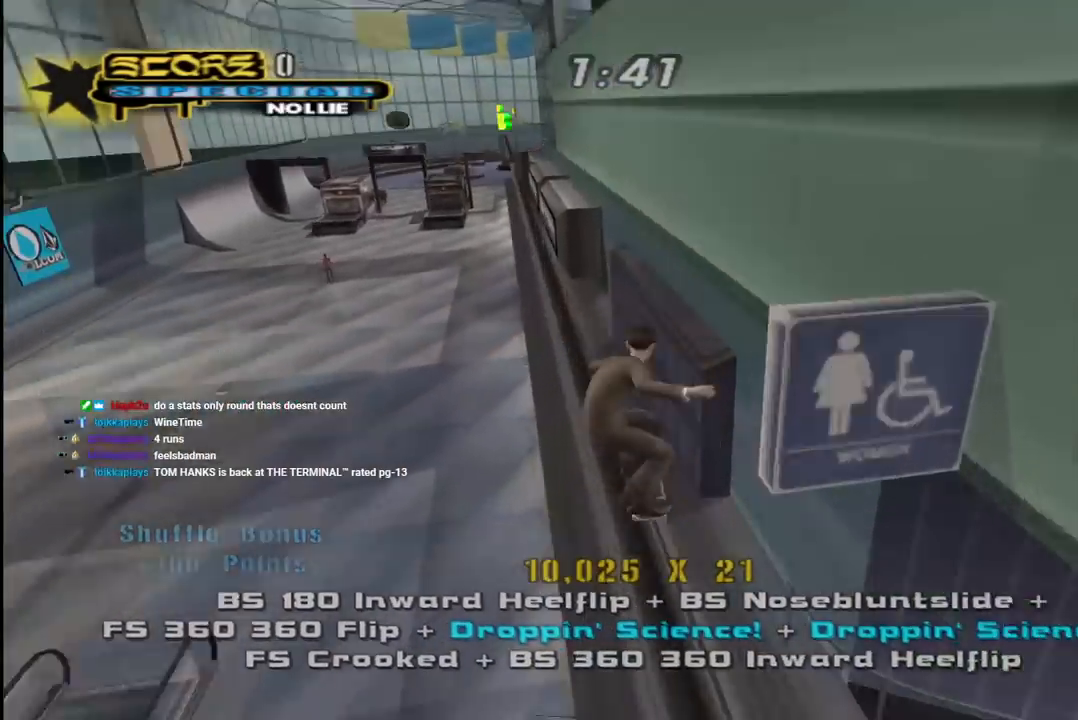
Gameplay with a controller (PlayStation layout); each line is a JSON object with the inputs held at the frame after it. "events" lists button and stick changes between this image and that frame as [ms after this image, input, new state], when the widget could be followed in between.
{"buttons": ["CROSS"], "left_stick": "center", "right_stick": "center", "events": [[100, "DPAD_LEFT", "down"], [150, "CROSS", "down"], [150, "DPAD_LEFT", "up"], [150, "TRIANGLE", "up"], [167, "R1", "up"], [183, "DPAD_LEFT", "down"], [200, "DPAD_UP", "down"], [233, "L1", "down"], [267, "TRIANGLE", "down"], [283, "CROSS", "up"], [383, "DPAD_LEFT", "up"], [383, "DPAD_UP", "up"], [383, "L1", "up"], [450, "CROSS", "down"], [450, "TRIANGLE", "up"]]}
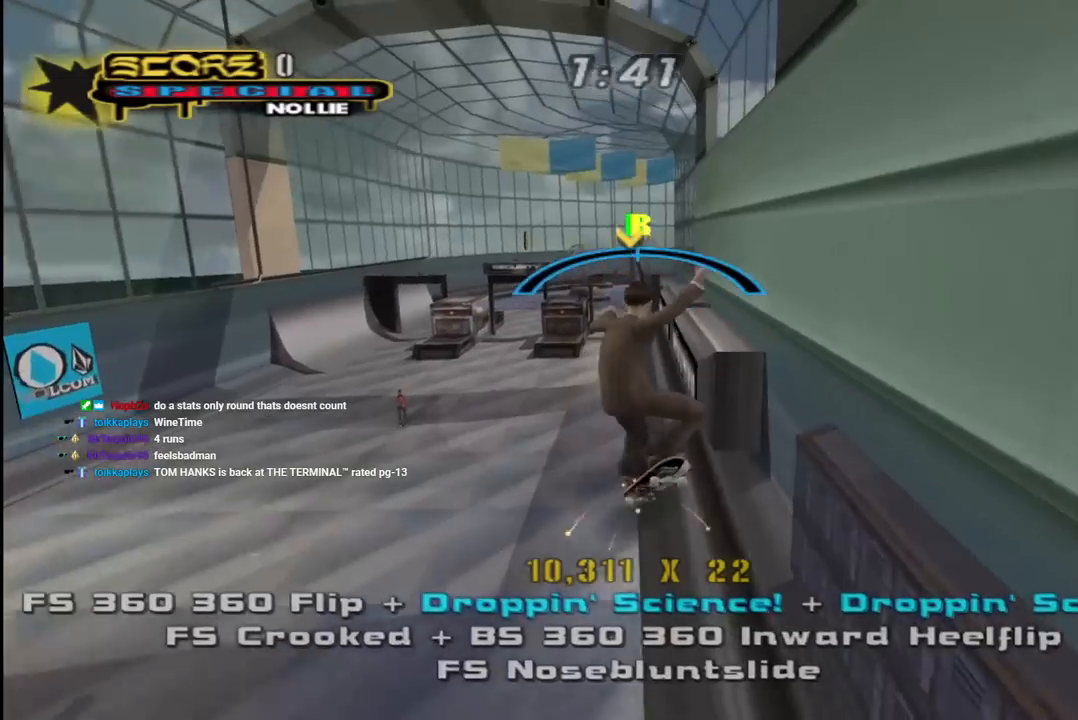
{"buttons": ["CROSS", "DPAD_UP"], "left_stick": "center", "right_stick": "center", "events": [[100, "DPAD_RIGHT", "down"], [150, "DPAD_RIGHT", "up"], [500, "DPAD_UP", "down"]]}
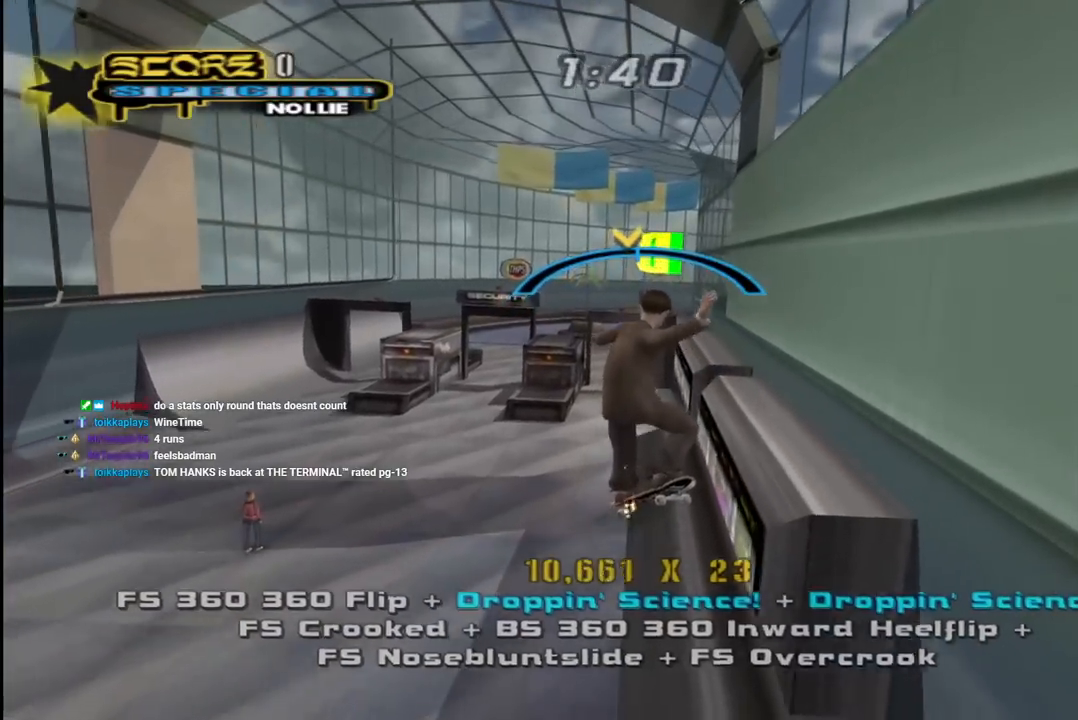
{"buttons": ["R1", "DPAD_UP"], "left_stick": "center", "right_stick": "center", "events": [[17, "R1", "down"], [17, "SQUARE", "down"], [50, "CROSS", "up"], [117, "SQUARE", "up"], [200, "DPAD_UP", "up"], [200, "SQUARE", "down"], [317, "DPAD_UP", "down"], [333, "SQUARE", "up"], [400, "DPAD_UP", "up"], [467, "DPAD_UP", "down"]]}
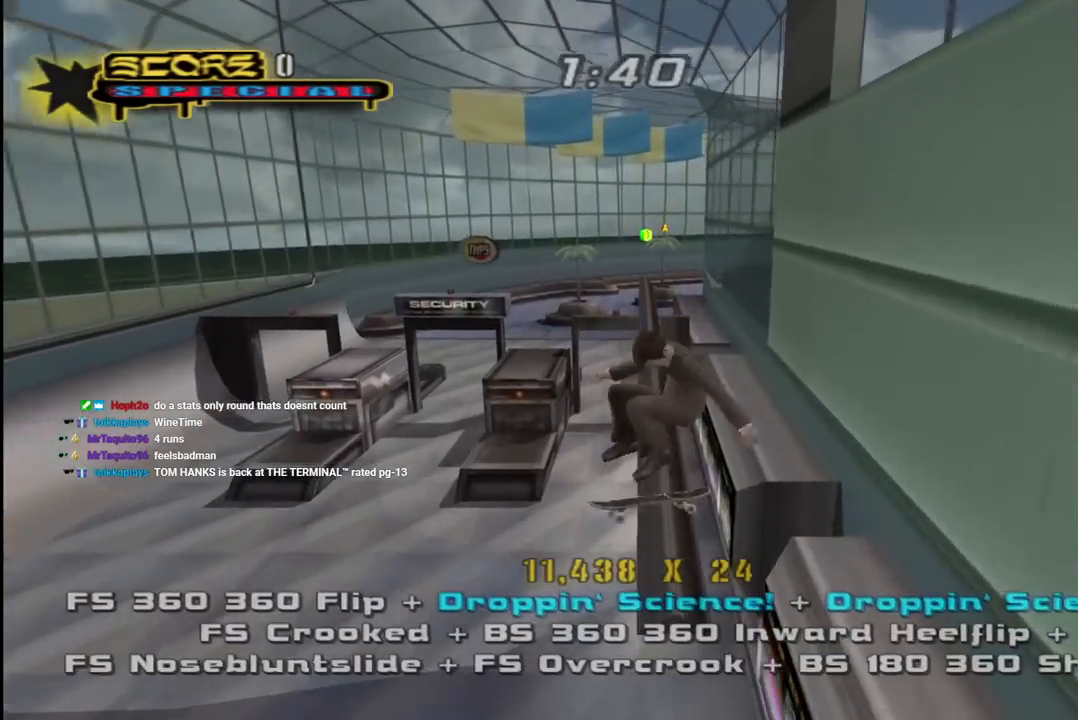
{"buttons": ["TRIANGLE", "L1", "DPAD_UP", "DPAD_RIGHT"], "left_stick": "center", "right_stick": "center", "events": [[50, "DPAD_UP", "up"], [83, "TRIANGLE", "down"], [300, "CROSS", "down"], [300, "TRIANGLE", "up"], [317, "DPAD_RIGHT", "down"], [317, "DPAD_UP", "down"], [317, "R1", "up"], [333, "L1", "down"], [400, "TRIANGLE", "down"], [417, "CROSS", "up"]]}
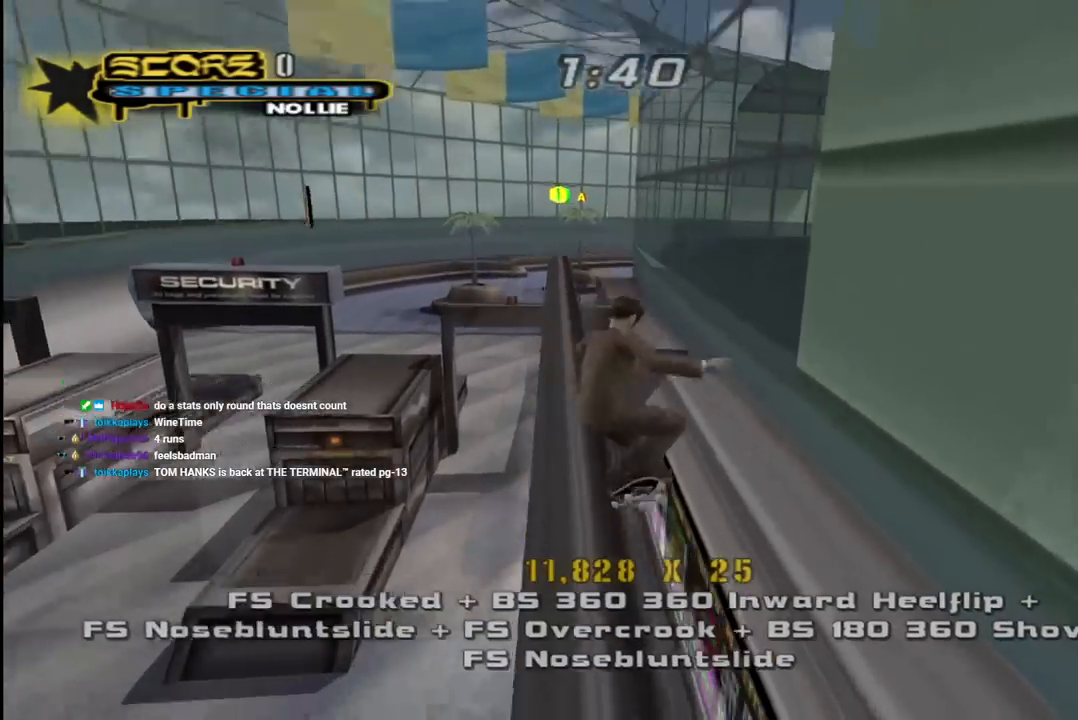
{"buttons": ["CROSS", "DPAD_RIGHT"], "left_stick": "center", "right_stick": "center", "events": [[50, "DPAD_UP", "up"], [67, "CROSS", "down"], [67, "DPAD_RIGHT", "up"], [83, "TRIANGLE", "up"], [117, "DPAD_LEFT", "down"], [117, "DPAD_UP", "down"], [150, "TRIANGLE", "down"], [167, "CROSS", "up"], [283, "DPAD_UP", "up"], [283, "L1", "up"], [300, "DPAD_LEFT", "up"], [367, "CROSS", "down"], [367, "TRIANGLE", "up"], [450, "DPAD_RIGHT", "down"]]}
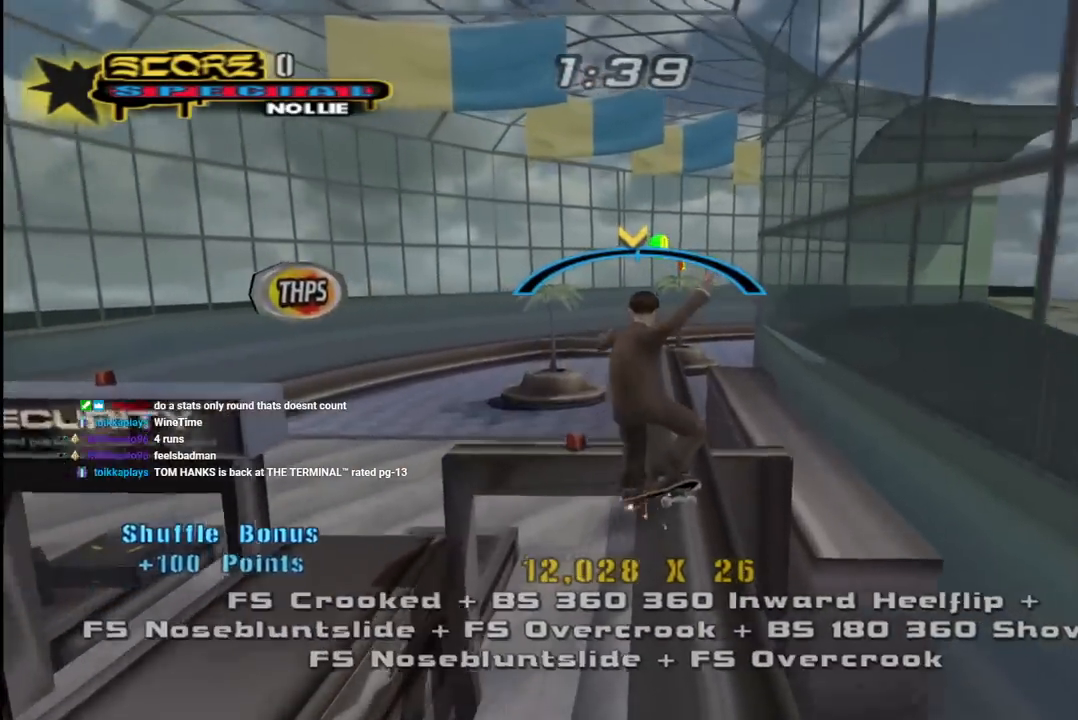
{"buttons": ["CROSS"], "left_stick": "center", "right_stick": "center", "events": [[17, "DPAD_RIGHT", "up"], [333, "CROSS", "up"], [350, "DPAD_UP", "down"], [417, "CROSS", "down"], [467, "DPAD_UP", "up"]]}
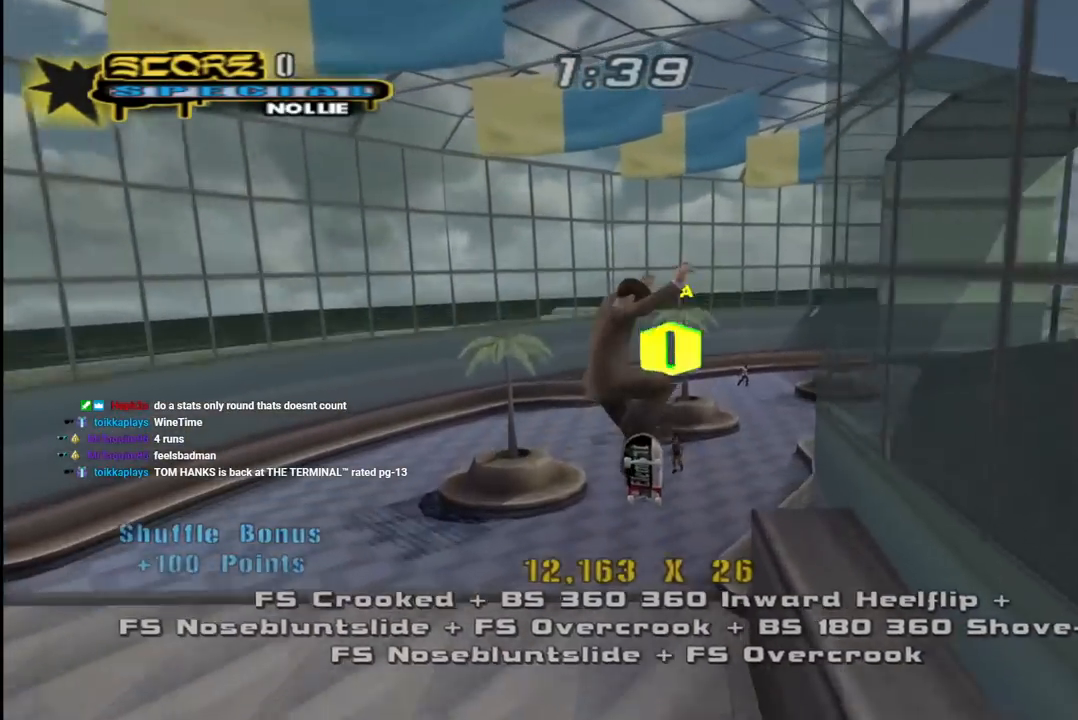
{"buttons": ["CROSS"], "left_stick": "center", "right_stick": "center", "events": []}
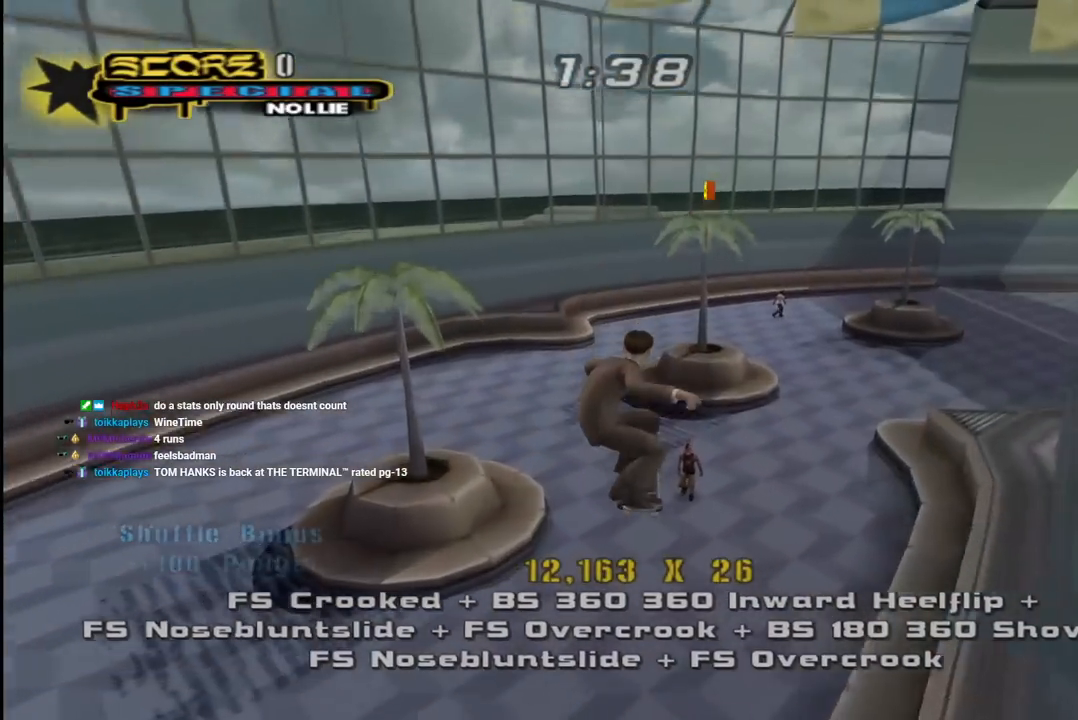
{"buttons": ["CROSS"], "left_stick": "center", "right_stick": "center", "events": [[333, "DPAD_RIGHT", "down"], [500, "DPAD_RIGHT", "up"]]}
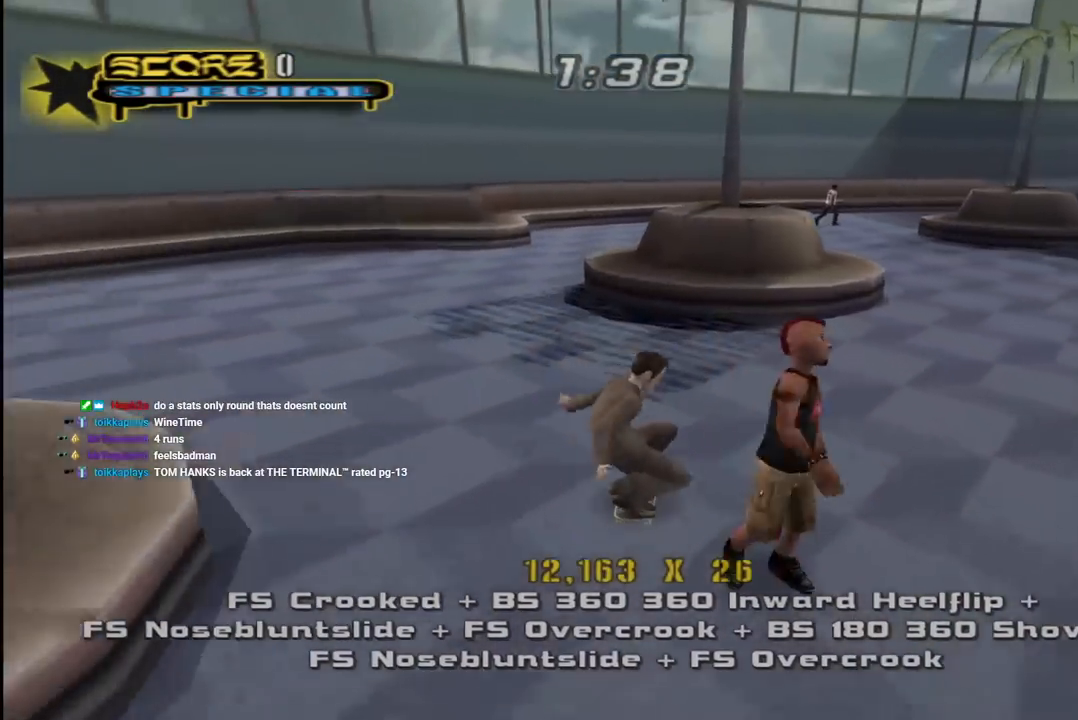
{"buttons": [], "left_stick": "center", "right_stick": "center", "events": [[17, "CROSS", "up"], [67, "L1", "down"], [83, "CROSS", "down"], [83, "DPAD_UP", "down"], [83, "R1", "down"], [117, "DPAD_UP", "up"], [150, "L1", "up"], [200, "R1", "up"], [250, "DPAD_DOWN", "down"], [300, "DPAD_RIGHT", "down"], [467, "DPAD_DOWN", "up"], [467, "DPAD_RIGHT", "up"], [500, "CROSS", "up"]]}
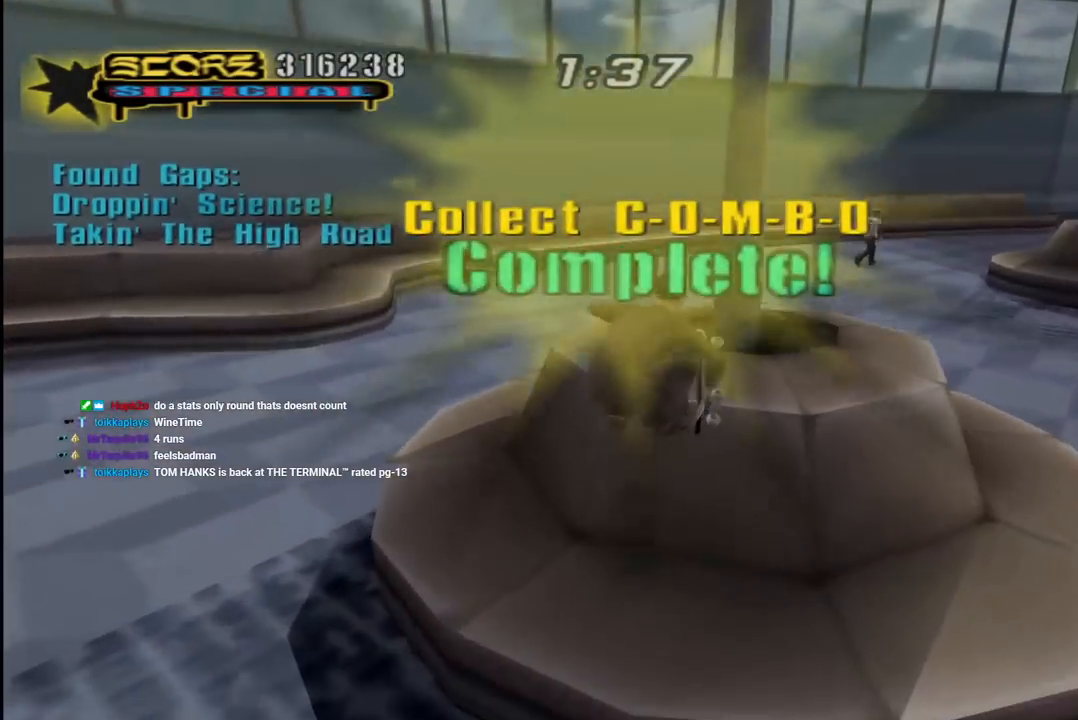
{"buttons": ["CROSS", "DPAD_UP"], "left_stick": "center", "right_stick": "center", "events": [[83, "CROSS", "down"], [117, "DPAD_RIGHT", "down"], [200, "DPAD_UP", "down"], [350, "DPAD_RIGHT", "up"]]}
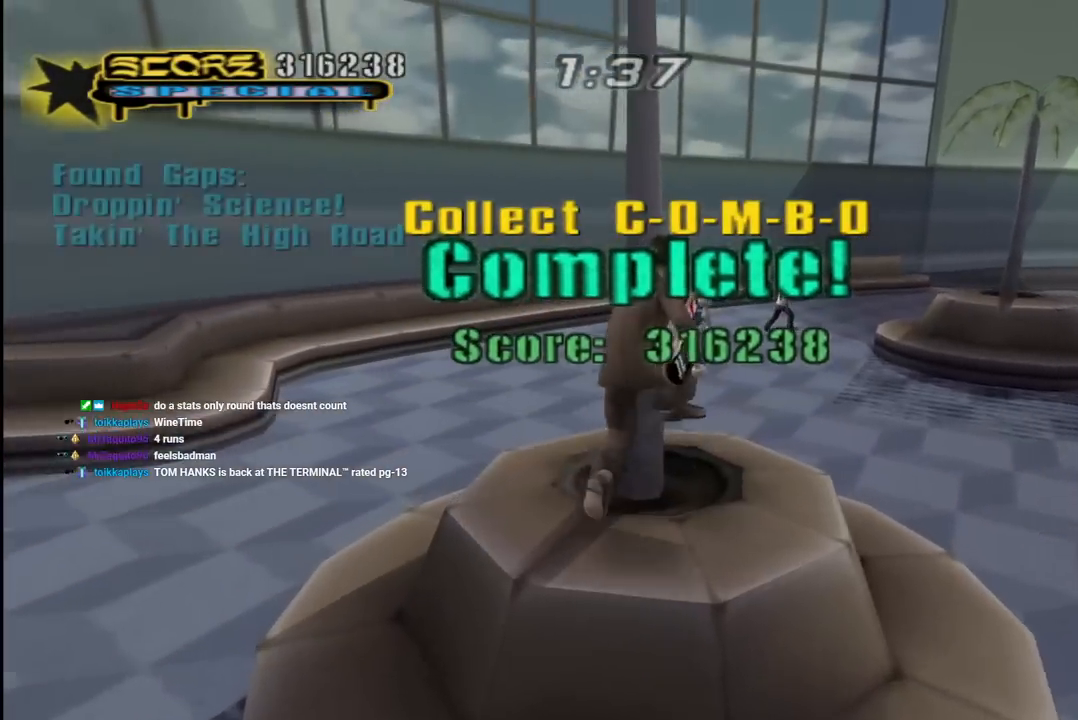
{"buttons": ["CROSS"], "left_stick": "center", "right_stick": "center", "events": [[50, "R1", "down"], [350, "DPAD_UP", "up"], [433, "R1", "up"]]}
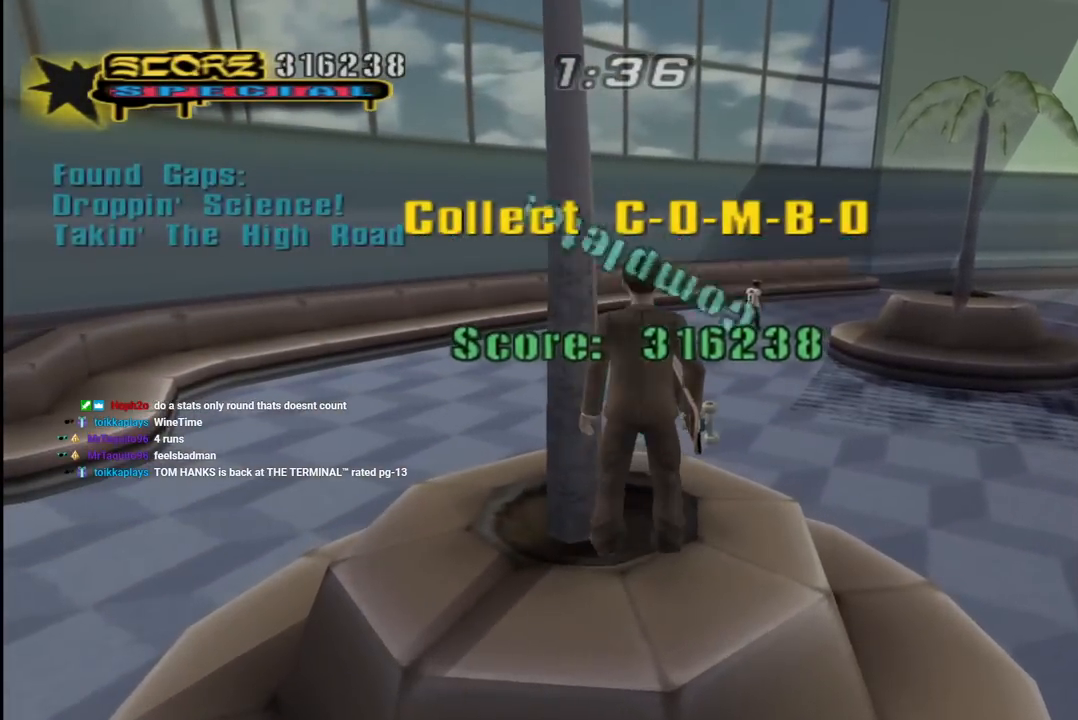
{"buttons": ["CROSS", "R1", "DPAD_UP"], "left_stick": "center", "right_stick": "center", "events": [[50, "CROSS", "up"], [117, "CROSS", "down"], [283, "DPAD_LEFT", "down"], [283, "DPAD_UP", "down"], [367, "R1", "down"], [400, "DPAD_LEFT", "up"]]}
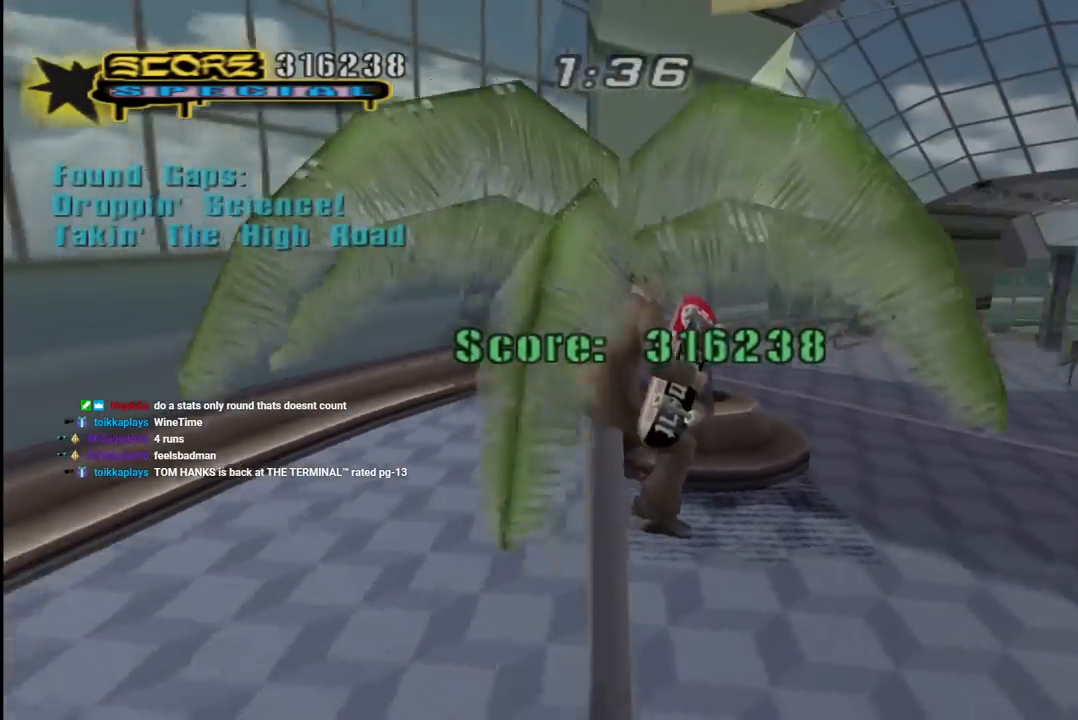
{"buttons": ["DPAD_UP"], "left_stick": "center", "right_stick": "center", "events": [[350, "R1", "up"], [400, "CROSS", "up"]]}
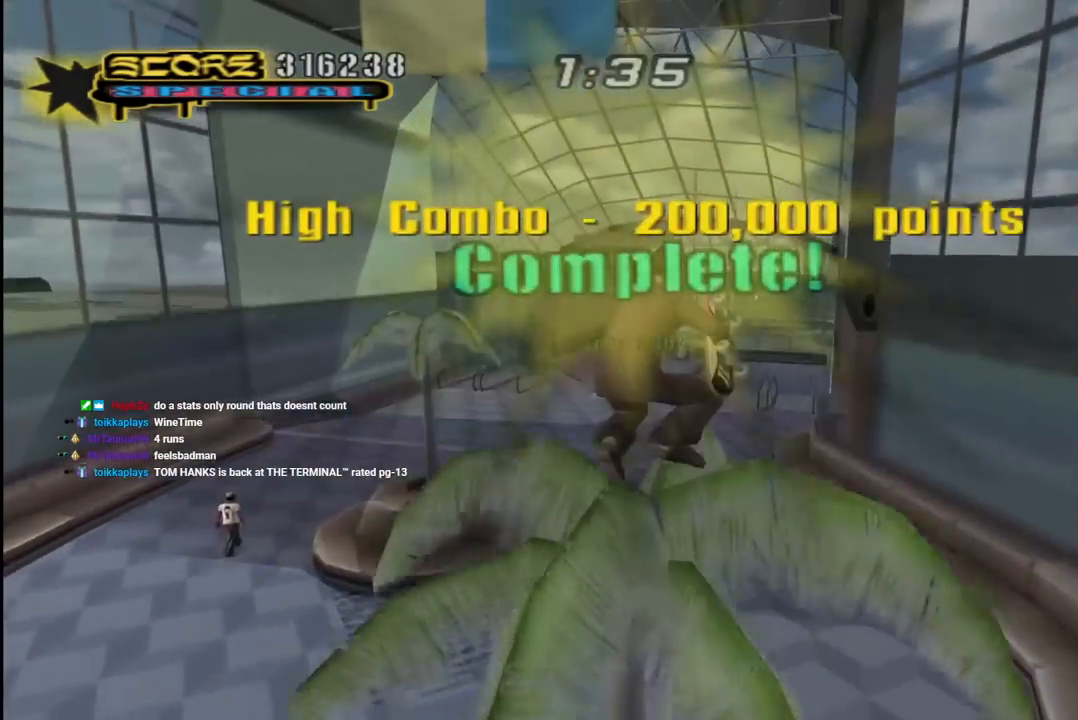
{"buttons": ["CROSS"], "left_stick": "center", "right_stick": "center", "events": [[83, "R1", "down"], [183, "DPAD_UP", "up"], [183, "R1", "up"], [283, "TRIANGLE", "down"], [300, "R1", "down"], [350, "R1", "up"], [417, "TRIANGLE", "up"], [483, "CROSS", "down"]]}
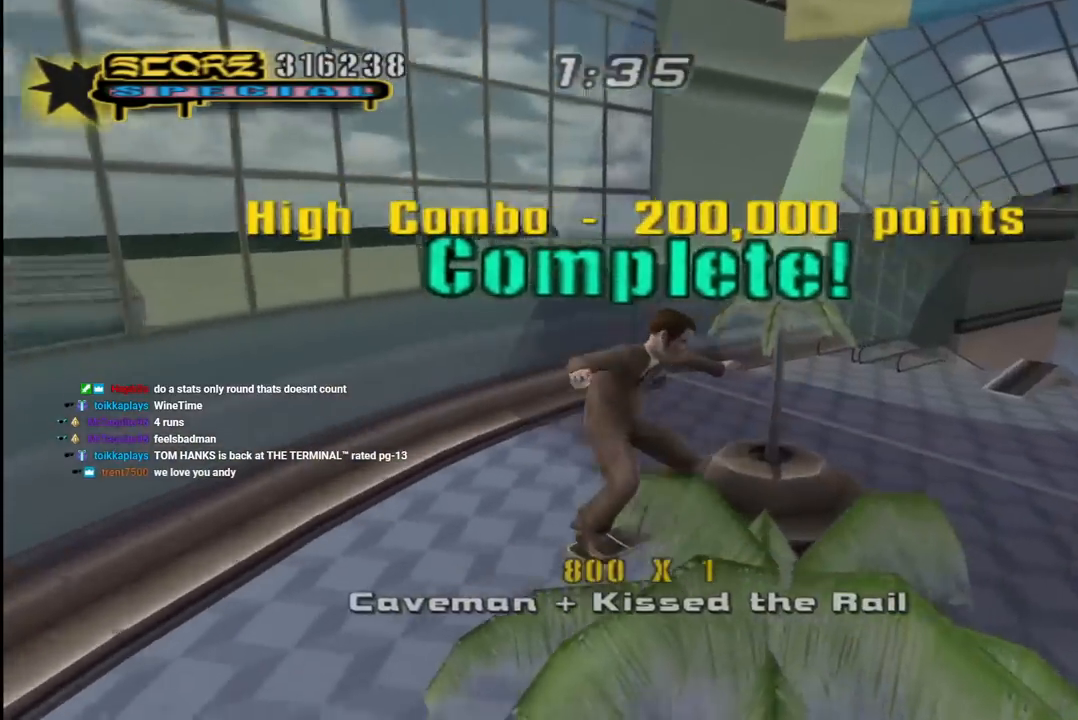
{"buttons": ["L1"], "left_stick": "center", "right_stick": "center", "events": [[33, "CROSS", "up"], [150, "CROSS", "down"], [267, "DPAD_LEFT", "down"], [283, "CROSS", "up"], [367, "DPAD_LEFT", "up"], [483, "L1", "down"]]}
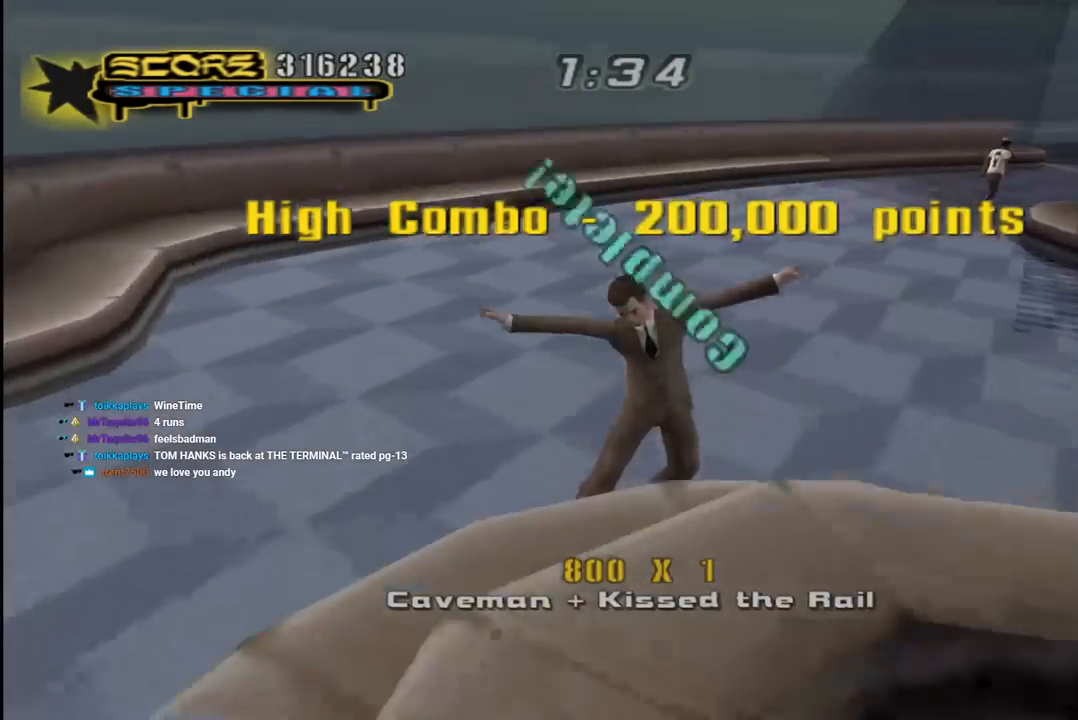
{"buttons": ["CROSS", "DPAD_RIGHT"], "left_stick": "center", "right_stick": "center", "events": [[33, "L1", "up"], [83, "right_stick", "down-right"], [250, "right_stick", "center"], [400, "CROSS", "down"], [450, "DPAD_RIGHT", "down"]]}
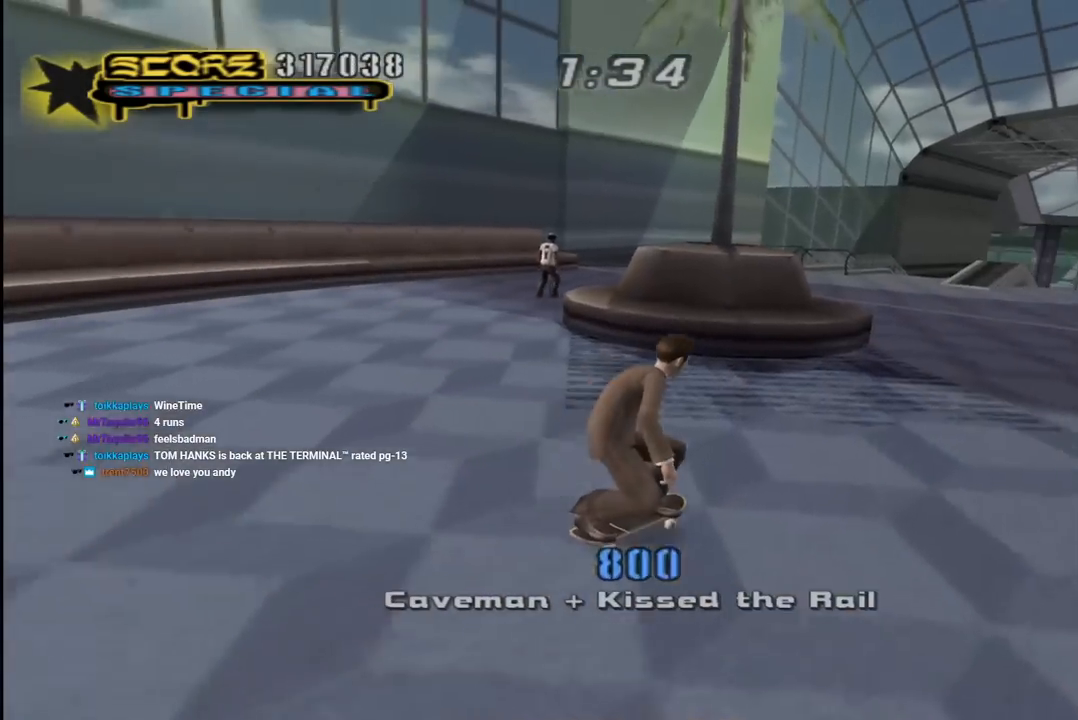
{"buttons": ["CROSS"], "left_stick": "center", "right_stick": "center", "events": [[33, "DPAD_DOWN", "down"], [50, "DPAD_DOWN", "up"], [100, "DPAD_RIGHT", "up"], [133, "DPAD_UP", "down"], [150, "DPAD_LEFT", "down"], [250, "DPAD_LEFT", "up"], [333, "DPAD_LEFT", "down"], [467, "DPAD_LEFT", "up"], [483, "DPAD_UP", "up"]]}
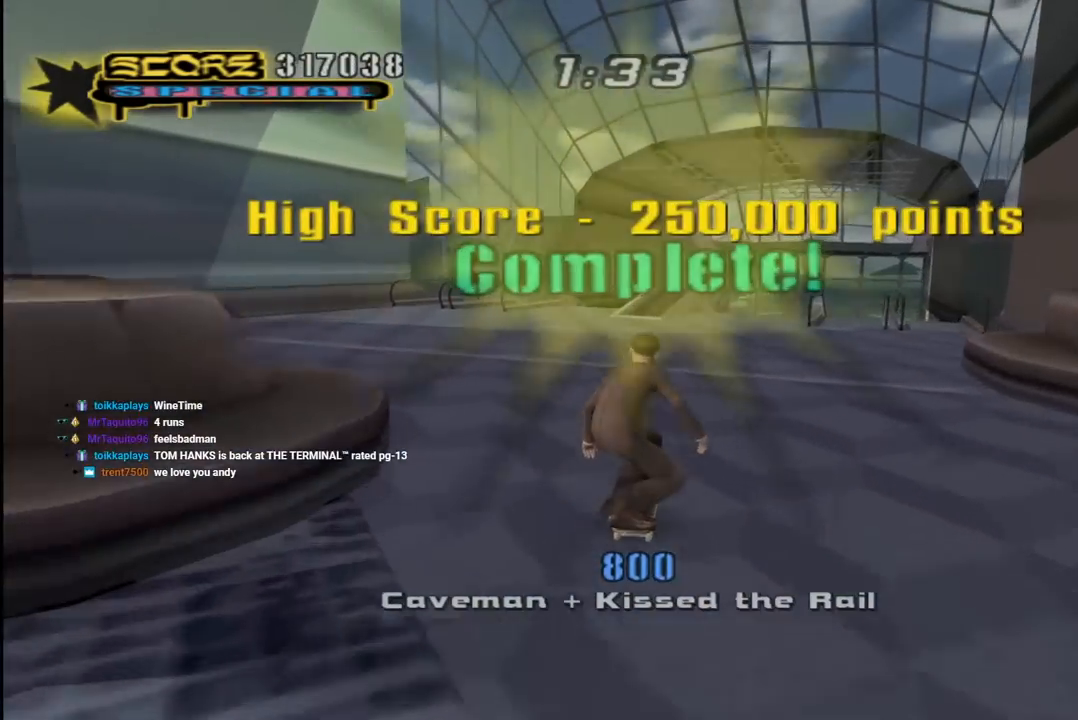
{"buttons": ["CROSS"], "left_stick": "center", "right_stick": "center", "events": [[100, "DPAD_RIGHT", "down"], [200, "DPAD_RIGHT", "up"], [283, "DPAD_UP", "down"], [317, "DPAD_LEFT", "down"], [433, "DPAD_LEFT", "up"], [433, "DPAD_UP", "up"]]}
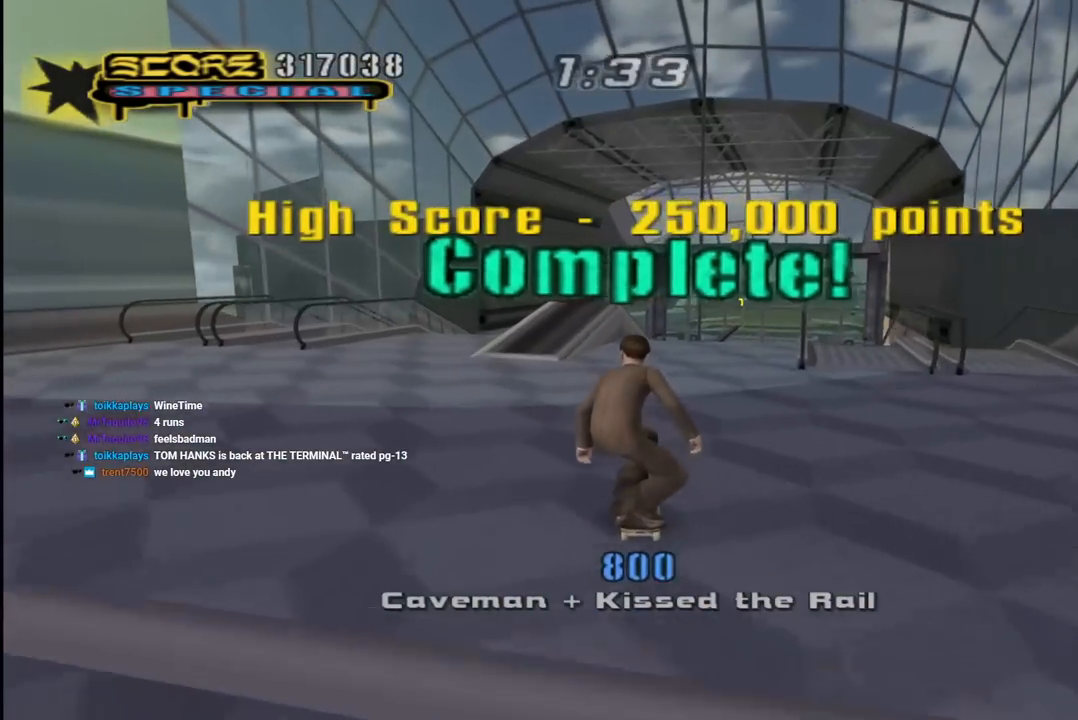
{"buttons": ["CROSS"], "left_stick": "center", "right_stick": "center", "events": [[17, "DPAD_LEFT", "down"], [17, "DPAD_UP", "down"], [133, "DPAD_LEFT", "up"], [133, "DPAD_UP", "up"], [400, "DPAD_RIGHT", "down"], [400, "DPAD_UP", "down"], [467, "DPAD_UP", "up"], [483, "DPAD_RIGHT", "up"]]}
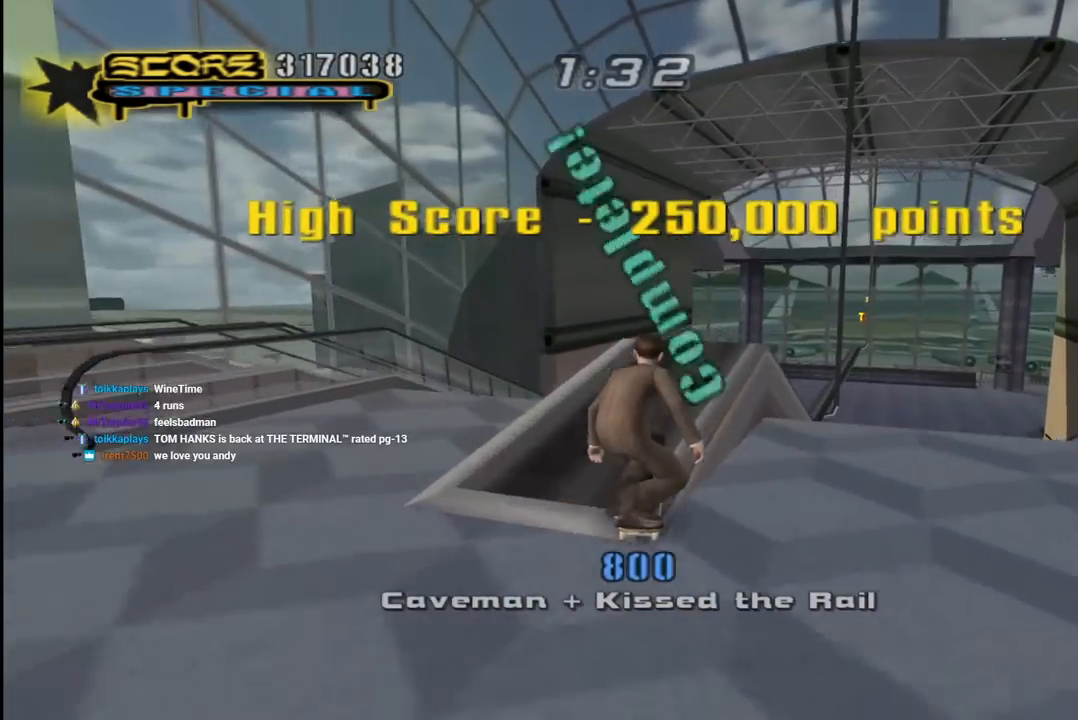
{"buttons": ["CROSS"], "left_stick": "center", "right_stick": "center", "events": [[50, "DPAD_UP", "down"], [100, "CROSS", "up"], [100, "TRIANGLE", "down"], [267, "DPAD_UP", "up"], [317, "CROSS", "down"], [317, "TRIANGLE", "up"]]}
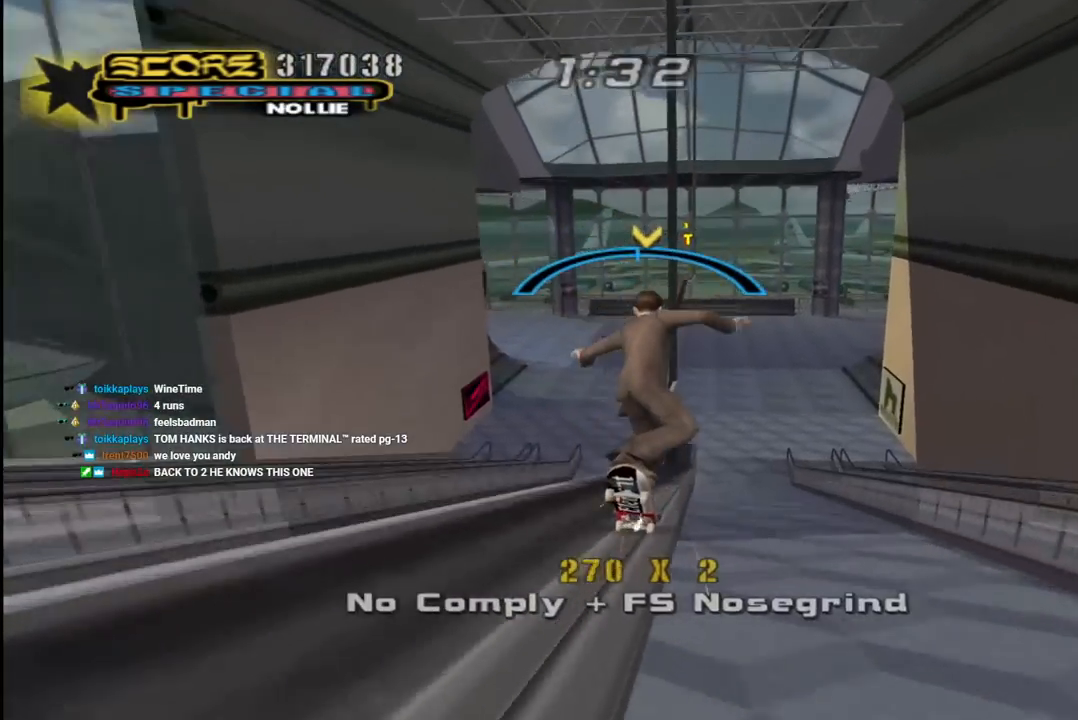
{"buttons": ["TRIANGLE"], "left_stick": "center", "right_stick": "center", "events": [[267, "CROSS", "up"], [350, "TRIANGLE", "down"]]}
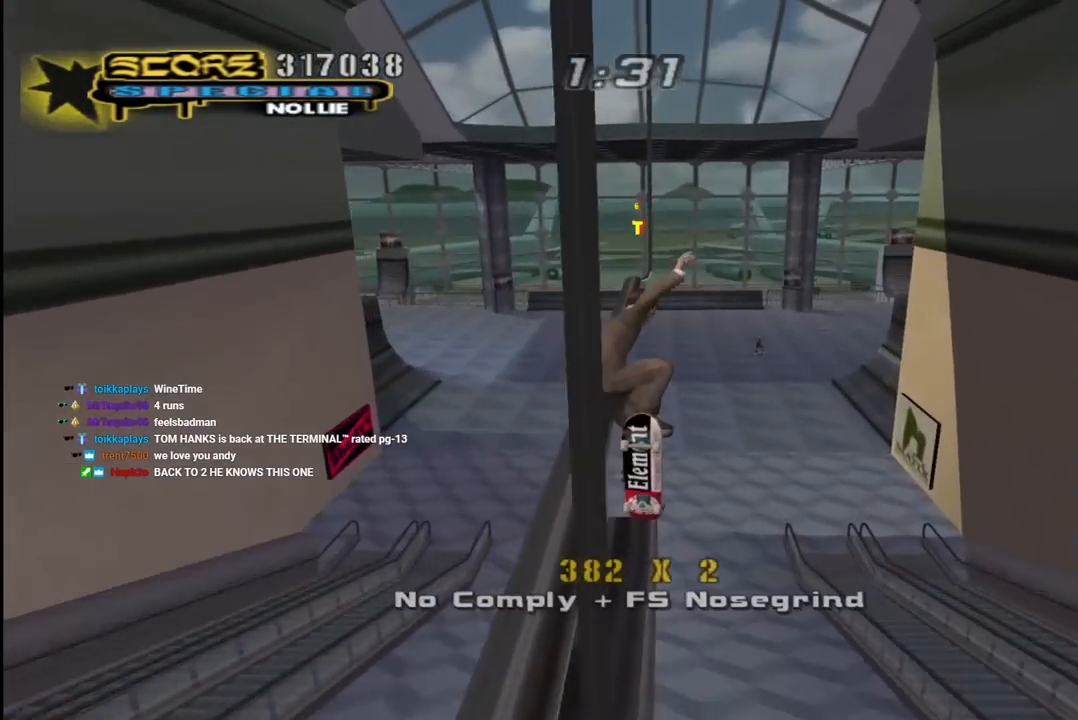
{"buttons": ["TRIANGLE"], "left_stick": "center", "right_stick": "center", "events": []}
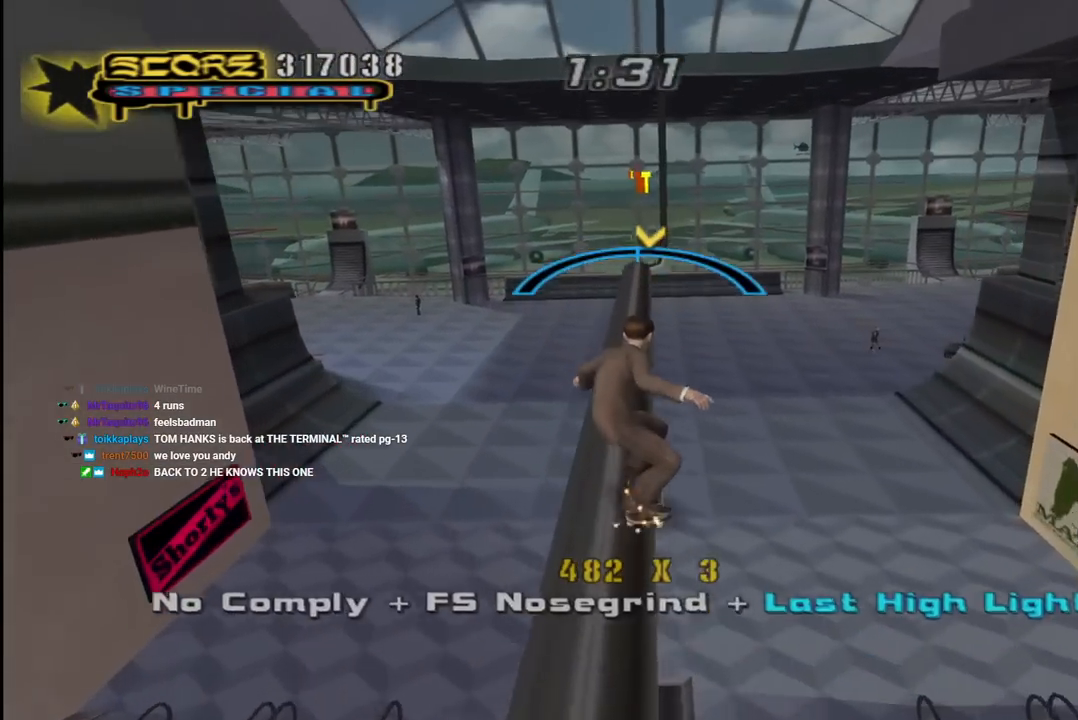
{"buttons": ["CROSS", "DPAD_UP"], "left_stick": "center", "right_stick": "center", "events": [[17, "CROSS", "down"], [33, "TRIANGLE", "up"], [50, "DPAD_LEFT", "down"], [50, "DPAD_UP", "down"], [67, "L1", "down"], [117, "TRIANGLE", "down"], [133, "CROSS", "up"], [200, "L1", "up"], [217, "DPAD_LEFT", "up"], [217, "DPAD_UP", "up"], [317, "CROSS", "down"], [333, "TRIANGLE", "up"], [500, "DPAD_UP", "down"]]}
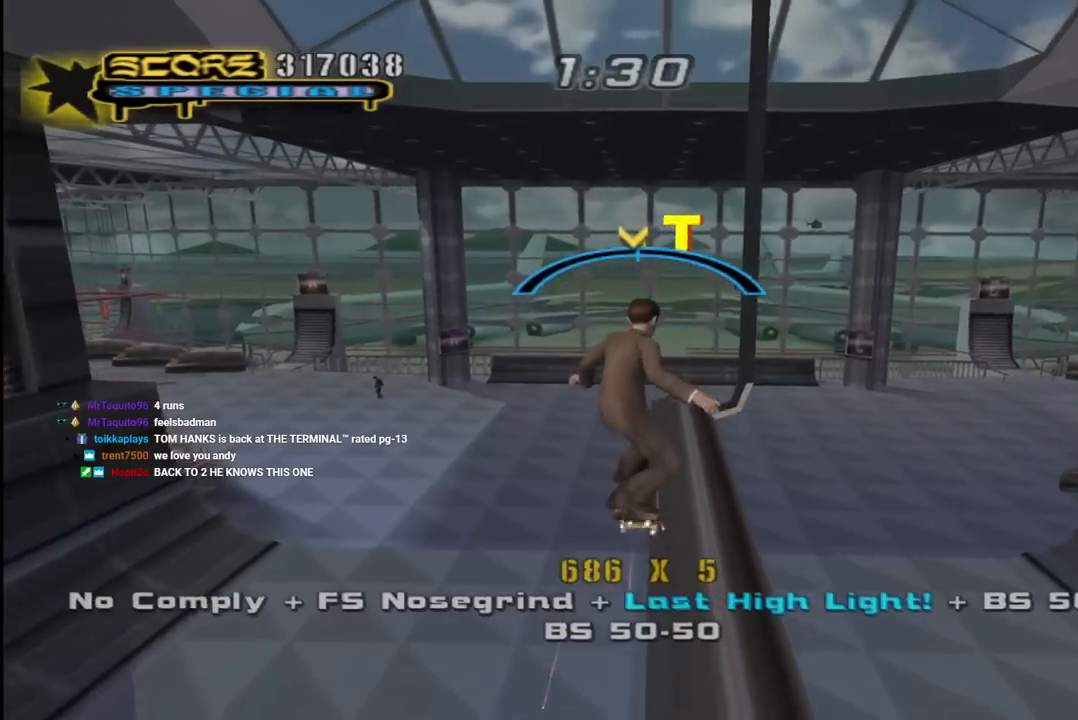
{"buttons": ["R1"], "left_stick": "center", "right_stick": "center", "events": [[67, "R1", "down"], [67, "SQUARE", "down"], [83, "CROSS", "up"], [183, "SQUARE", "up"], [250, "SQUARE", "down"], [350, "DPAD_UP", "up"], [417, "SQUARE", "up"]]}
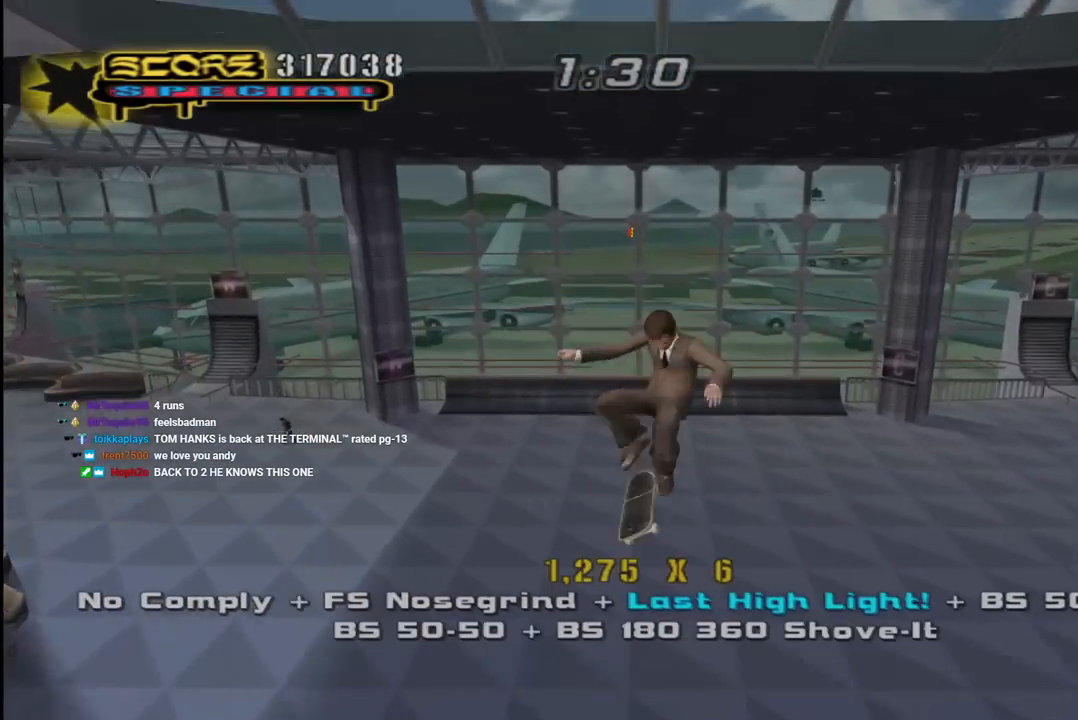
{"buttons": ["CROSS", "R1"], "left_stick": "center", "right_stick": "center", "events": [[33, "CROSS", "down"]]}
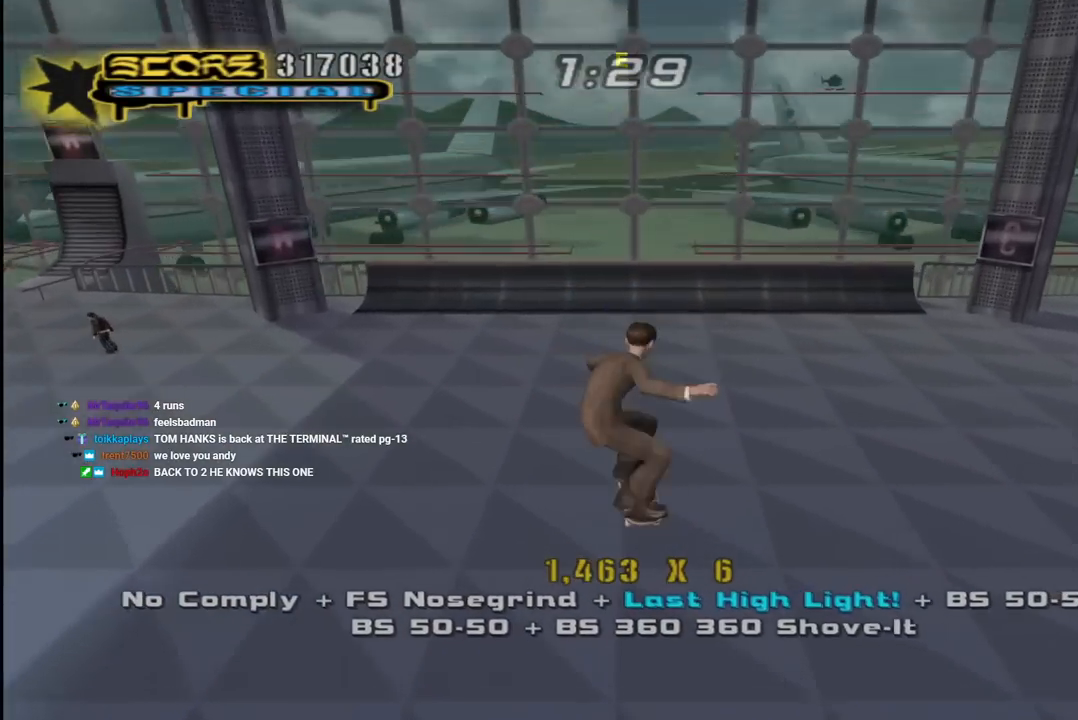
{"buttons": ["CROSS", "DPAD_RIGHT"], "left_stick": "center", "right_stick": "center", "events": [[17, "R1", "up"], [317, "DPAD_RIGHT", "down"]]}
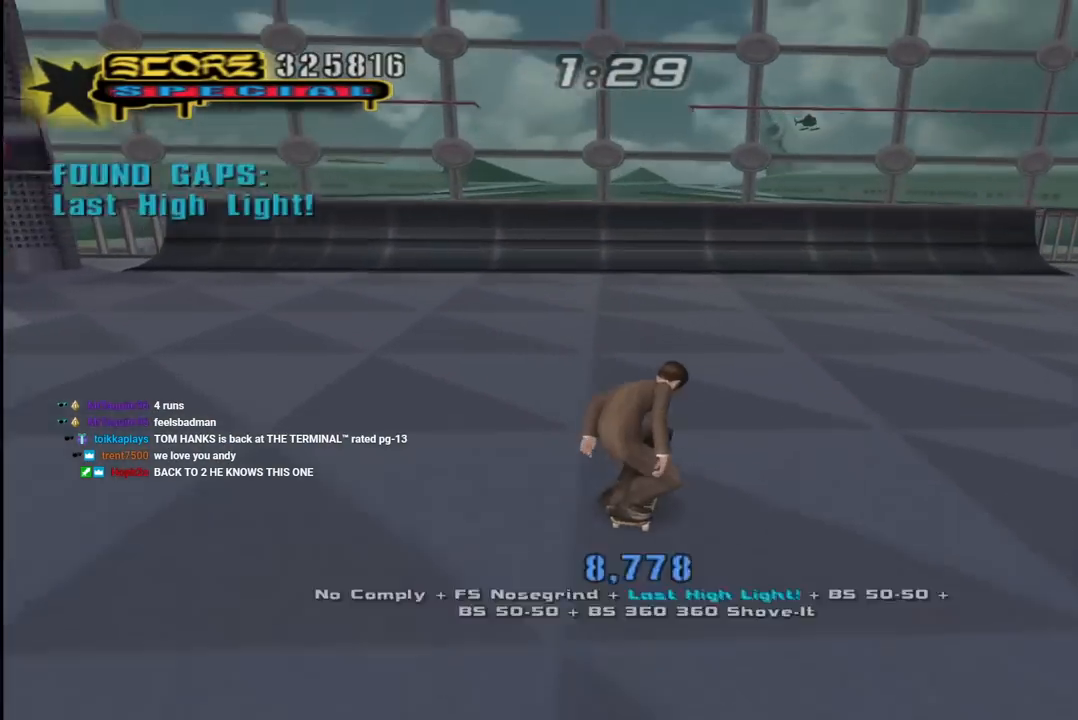
{"buttons": ["CROSS", "DPAD_UP", "DPAD_LEFT"], "left_stick": "center", "right_stick": "center", "events": [[67, "DPAD_RIGHT", "up"], [267, "DPAD_RIGHT", "down"], [317, "DPAD_RIGHT", "up"], [400, "DPAD_LEFT", "down"], [400, "DPAD_UP", "down"]]}